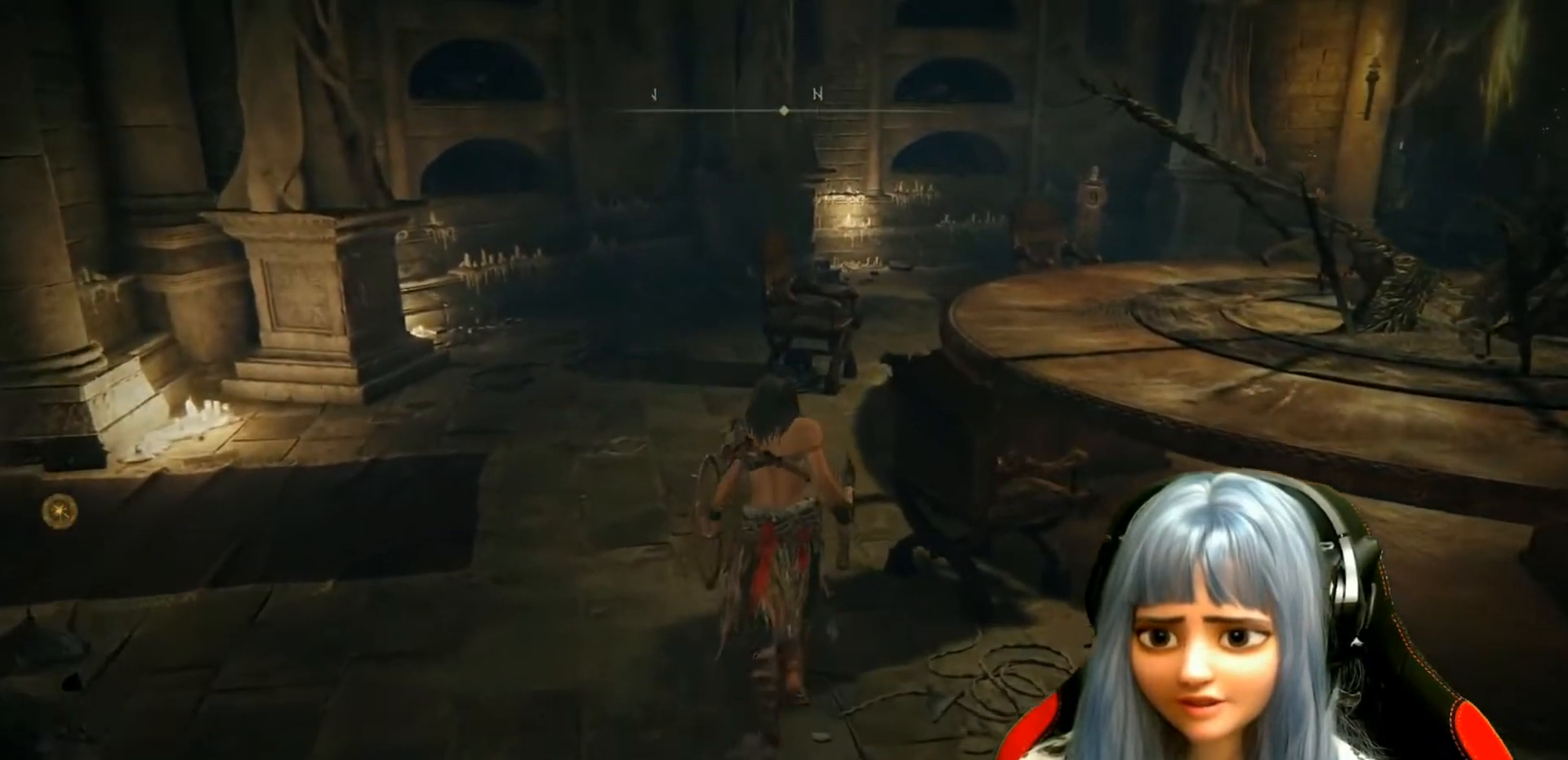
Gameplay with a controller (Xbox layout); each line is a JSON object with the inputs held at the frame after it. "events" lists button and stick changes between this image and that frame as [ms after this image, input, new state], when the widget could be followed in between.
{"buttons": [], "left_stick": "up", "right_stick": "left", "events": [[133, "right_stick", "left"]]}
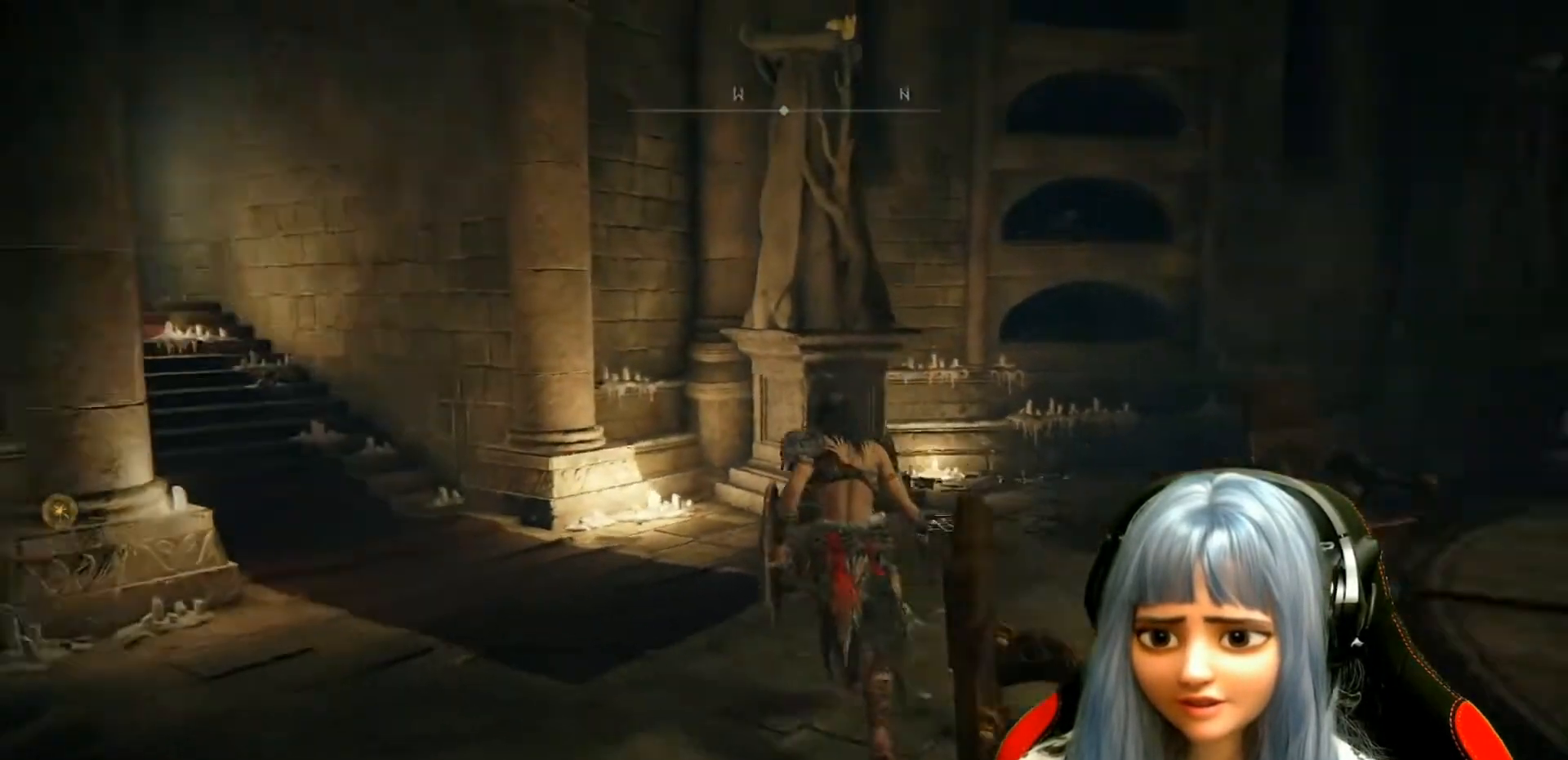
{"buttons": [], "left_stick": "center", "right_stick": "center", "events": [[33, "left_stick", "up-right"], [183, "left_stick", "center"], [300, "right_stick", "center"]]}
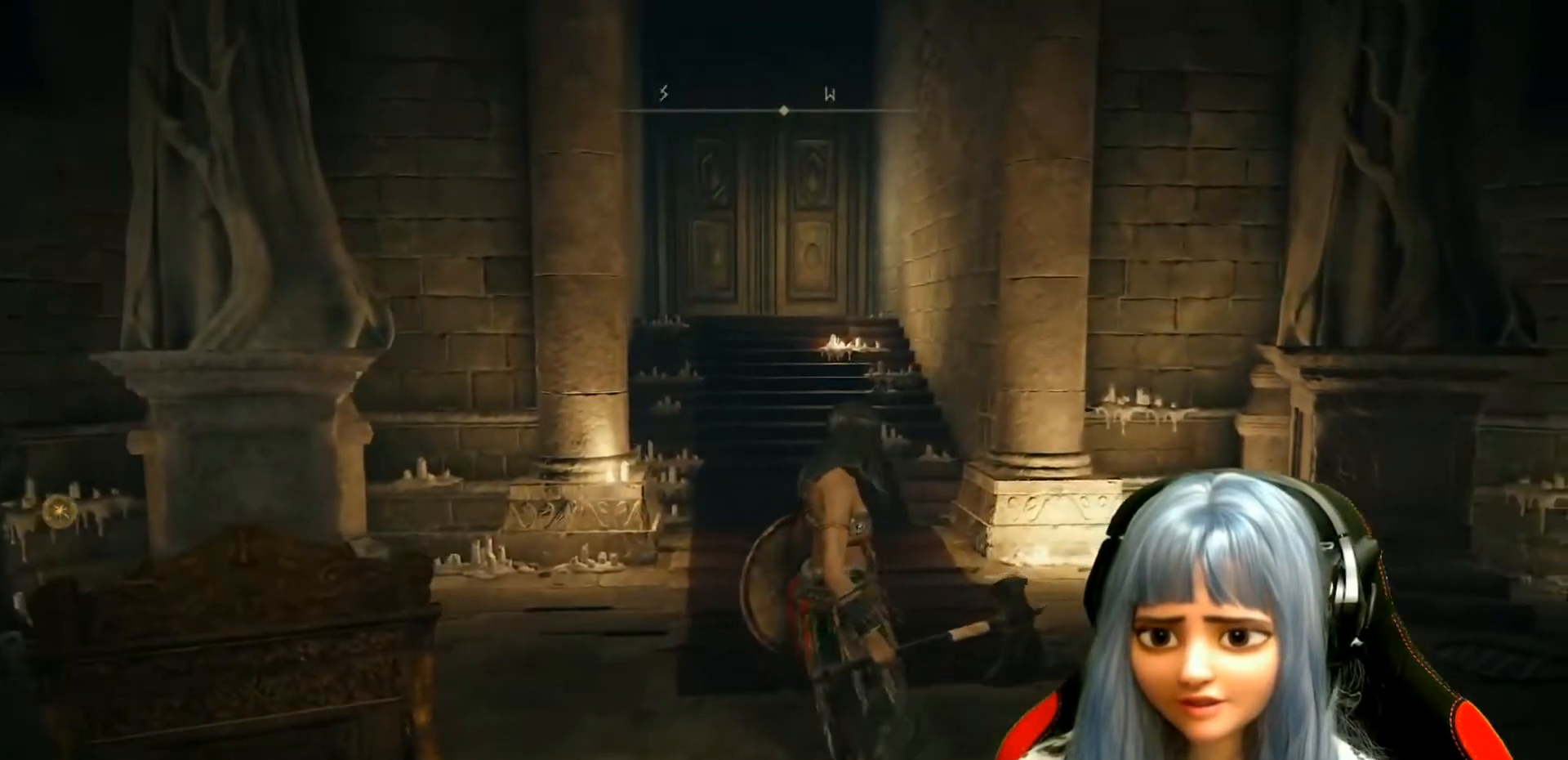
{"buttons": [], "left_stick": "up-right", "right_stick": "center", "events": [[467, "left_stick", "up-right"]]}
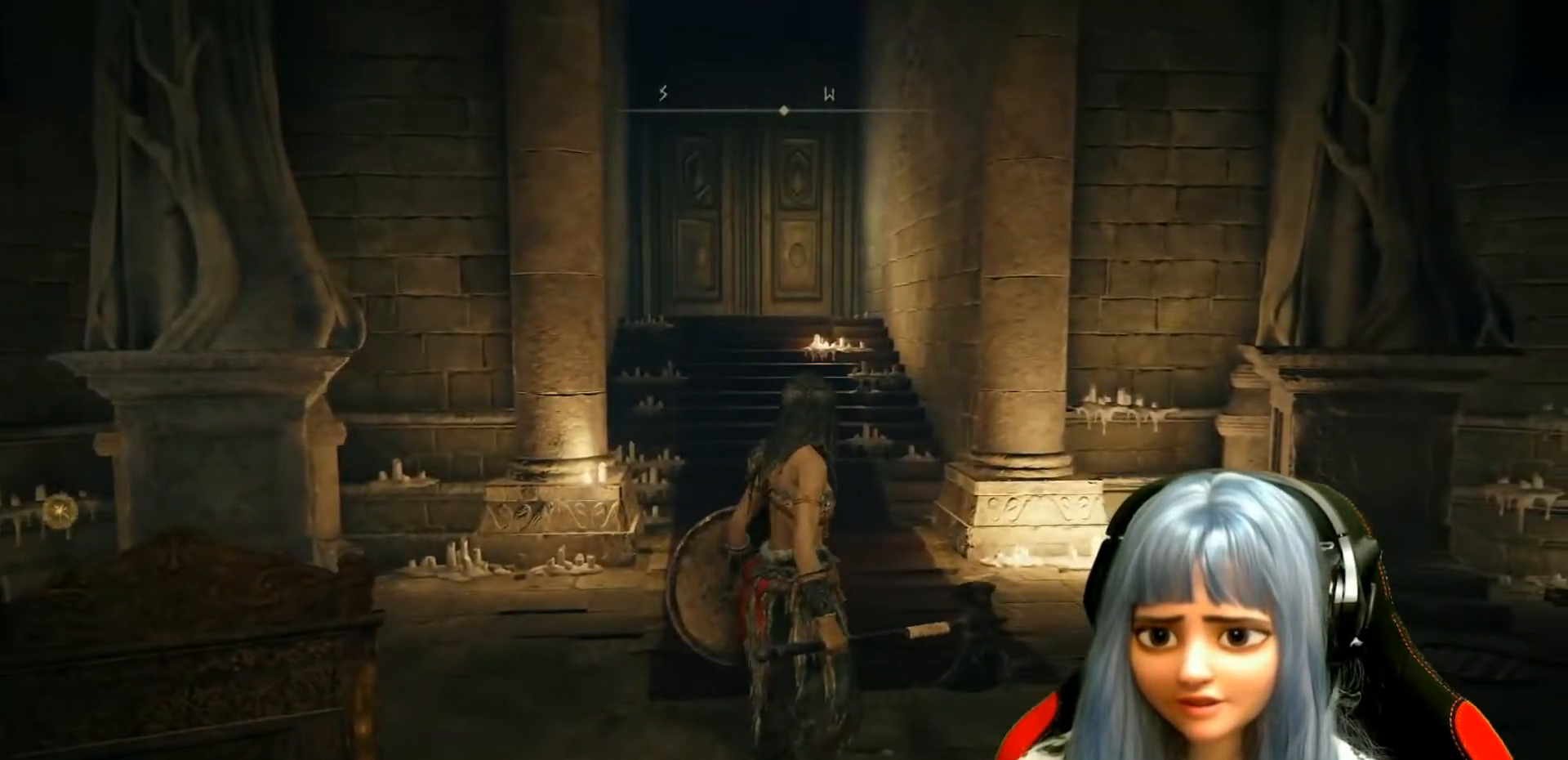
{"buttons": [], "left_stick": "up-right", "right_stick": "right", "events": [[467, "right_stick", "right"]]}
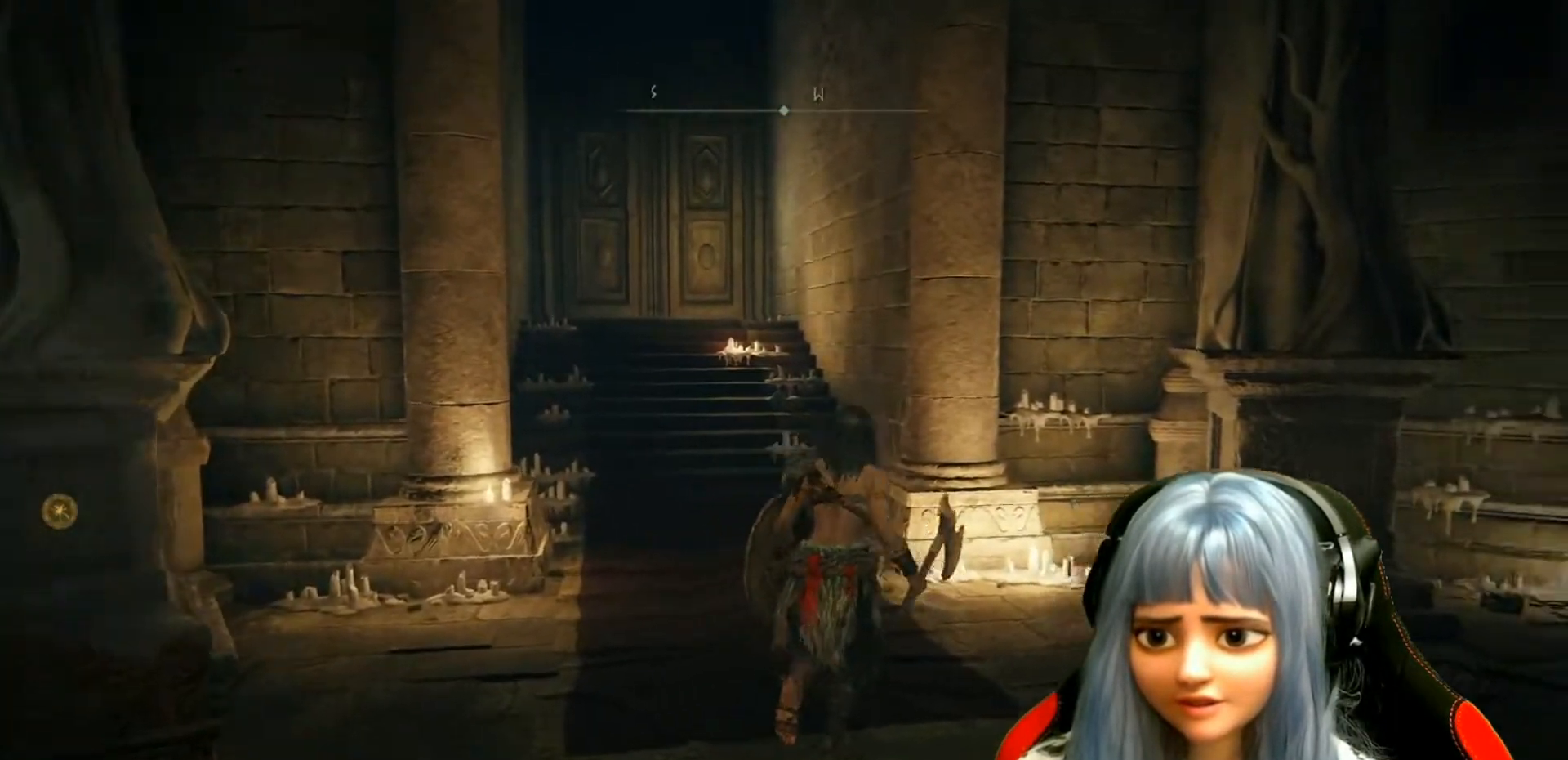
{"buttons": [], "left_stick": "up-right", "right_stick": "center", "events": [[317, "right_stick", "center"]]}
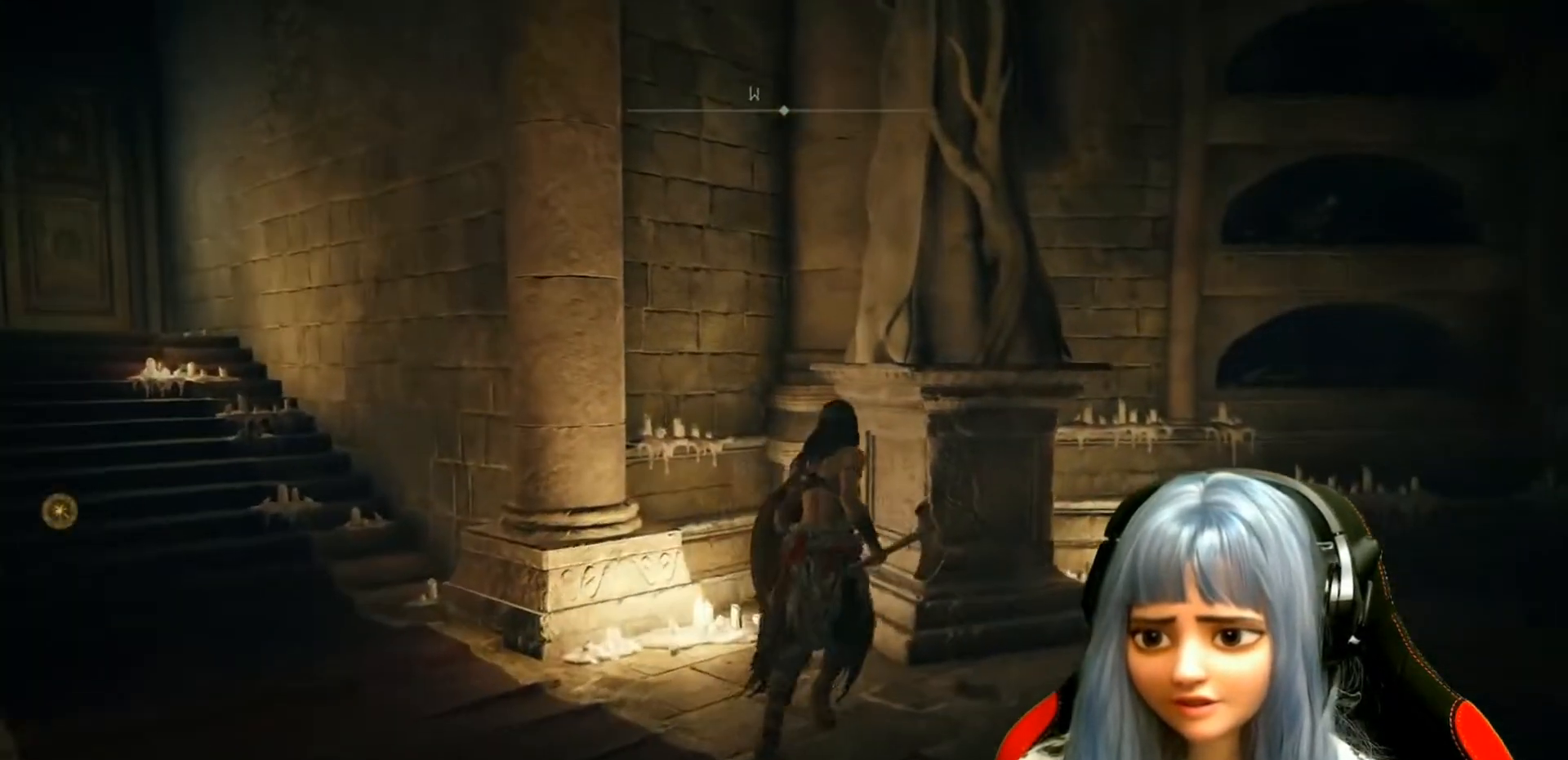
{"buttons": [], "left_stick": "up-right", "right_stick": "center", "events": []}
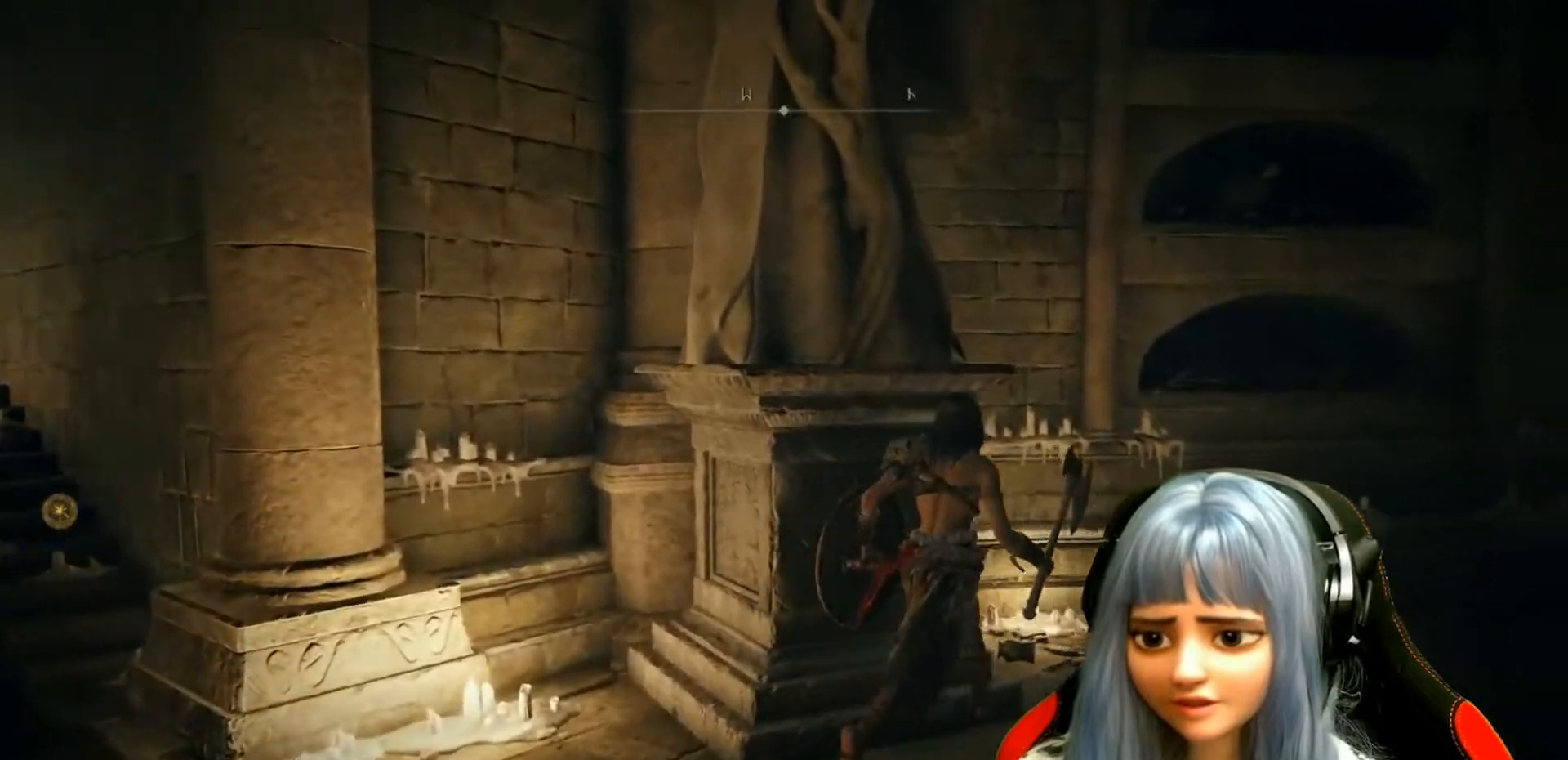
{"buttons": [], "left_stick": "left", "right_stick": "left", "events": [[17, "right_stick", "down-left"], [283, "left_stick", "center"], [283, "right_stick", "left"], [383, "left_stick", "down-left"], [483, "left_stick", "left"]]}
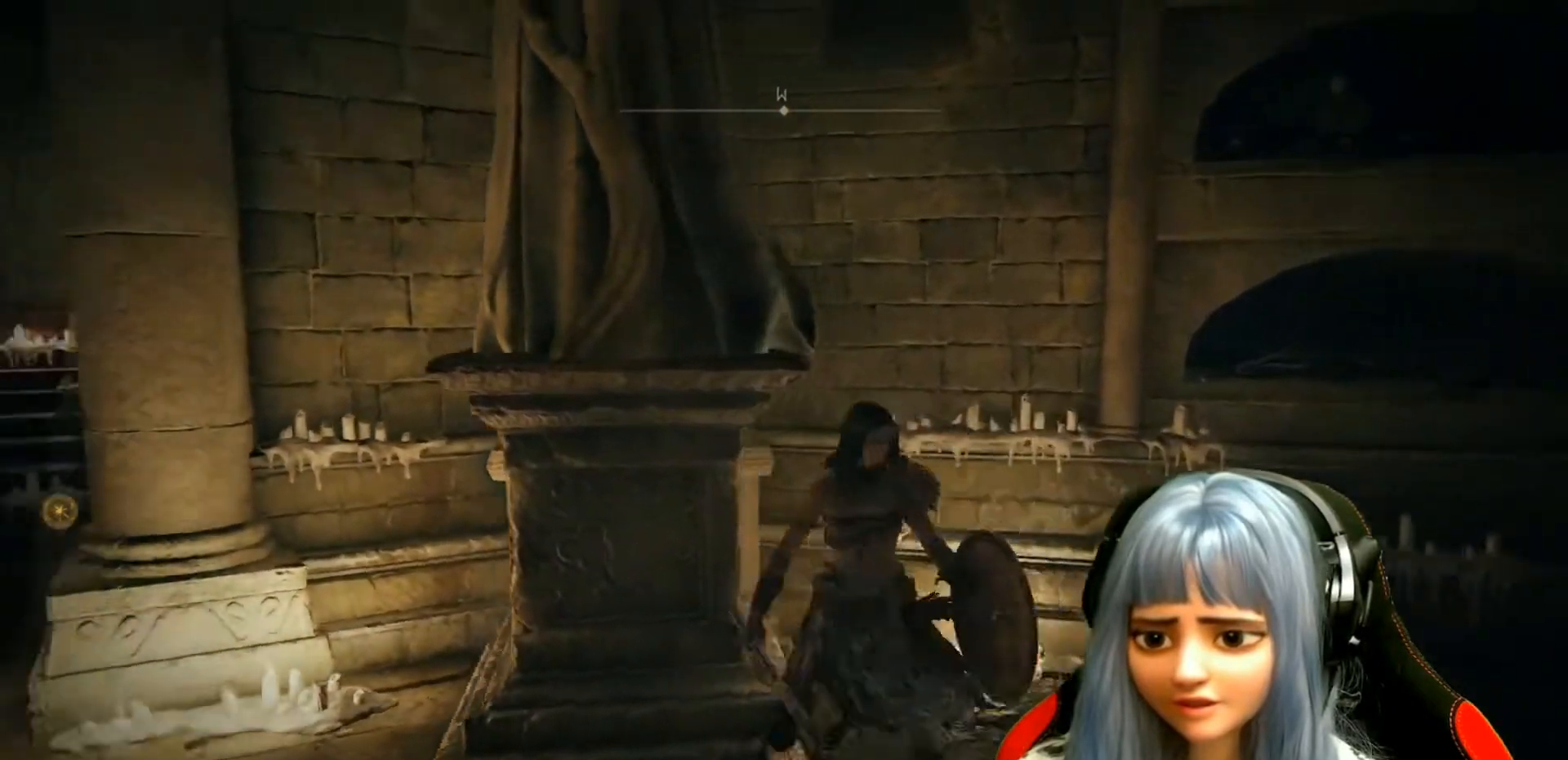
{"buttons": [], "left_stick": "up-left", "right_stick": "center", "events": [[200, "left_stick", "up-left"], [250, "right_stick", "center"]]}
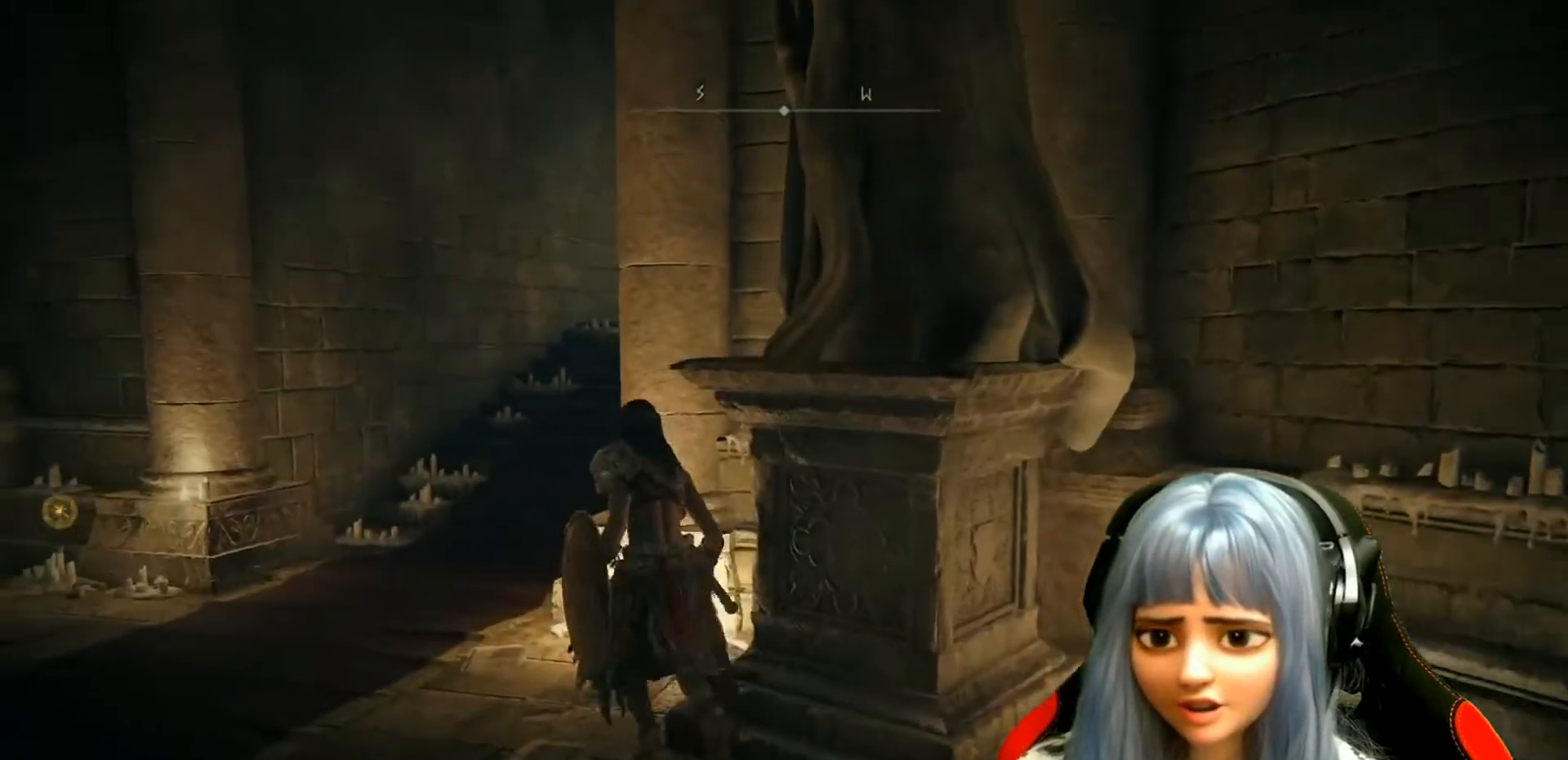
{"buttons": [], "left_stick": "up-left", "right_stick": "right", "events": [[250, "right_stick", "right"]]}
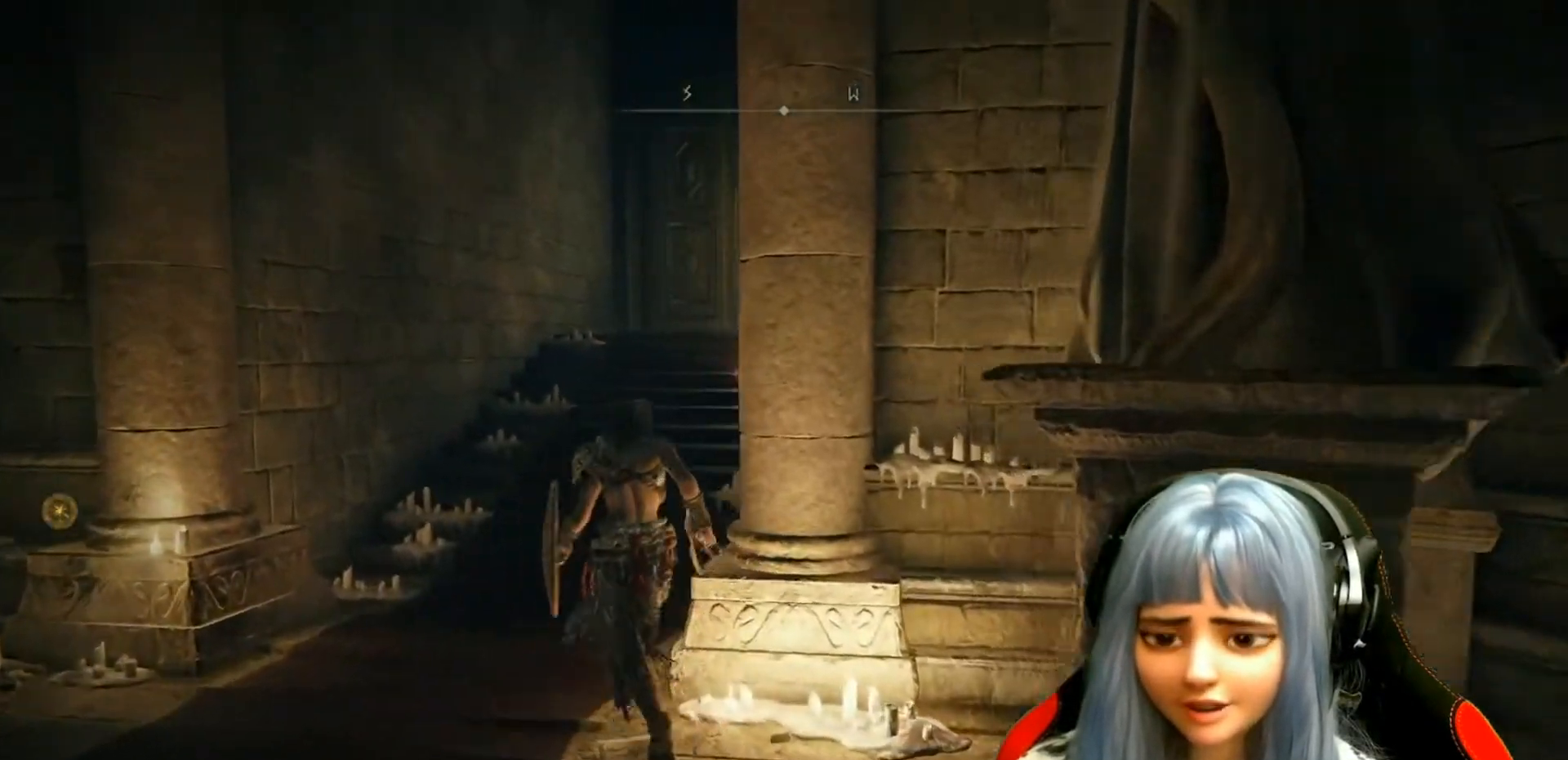
{"buttons": [], "left_stick": "up", "right_stick": "center", "events": [[50, "left_stick", "up"], [267, "right_stick", "center"]]}
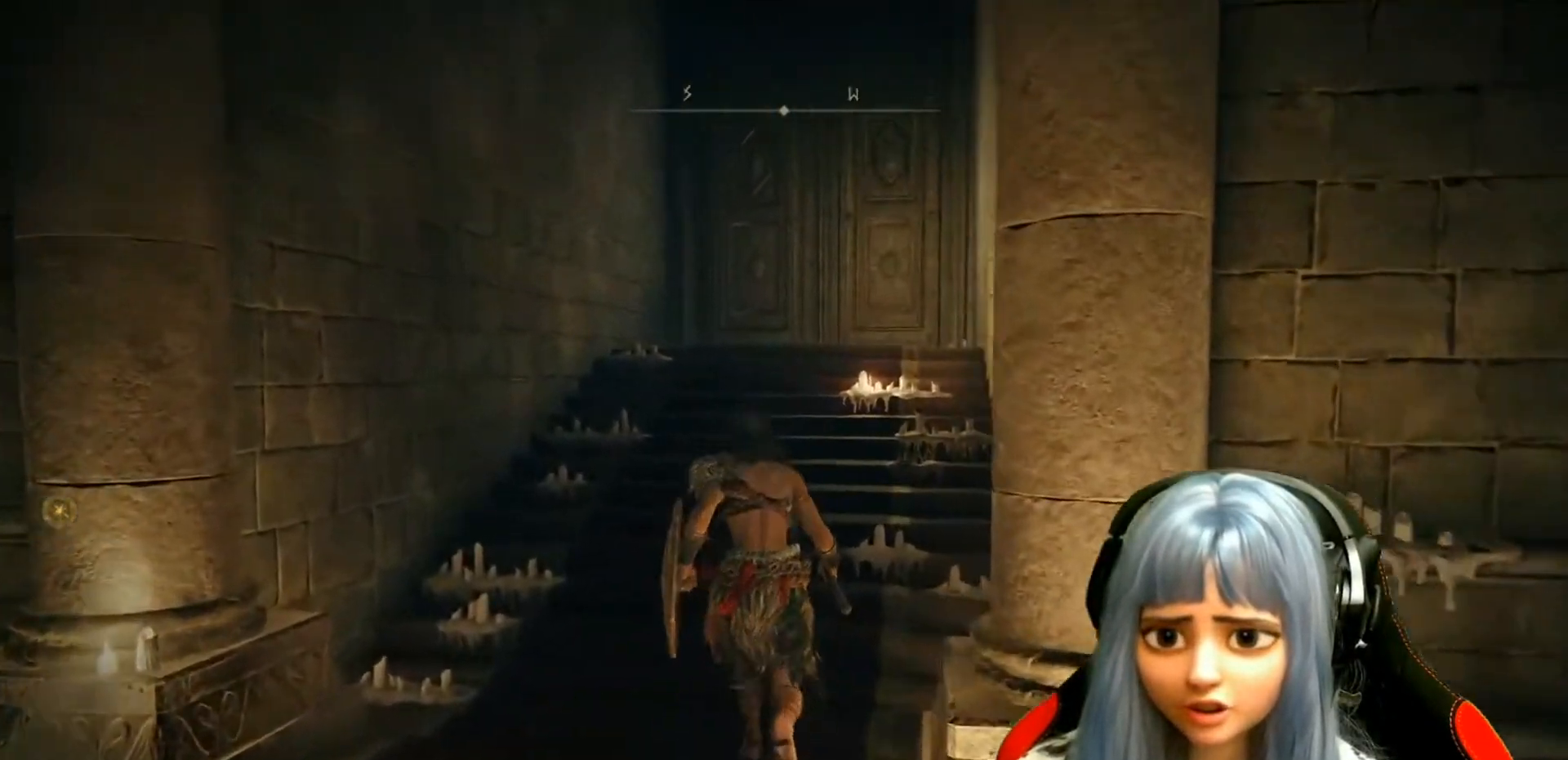
{"buttons": [], "left_stick": "up", "right_stick": "center", "events": []}
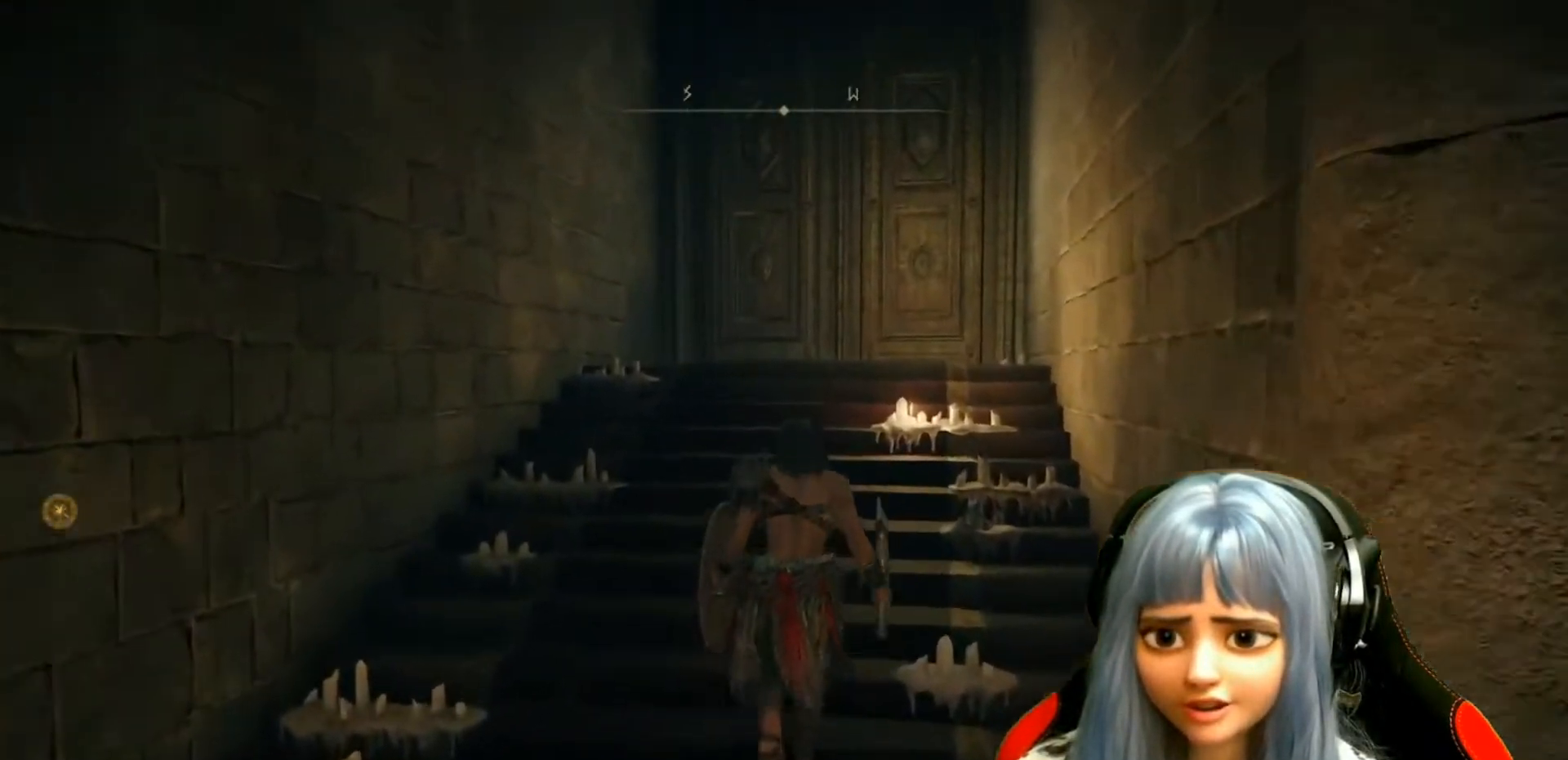
{"buttons": [], "left_stick": "up", "right_stick": "center", "events": []}
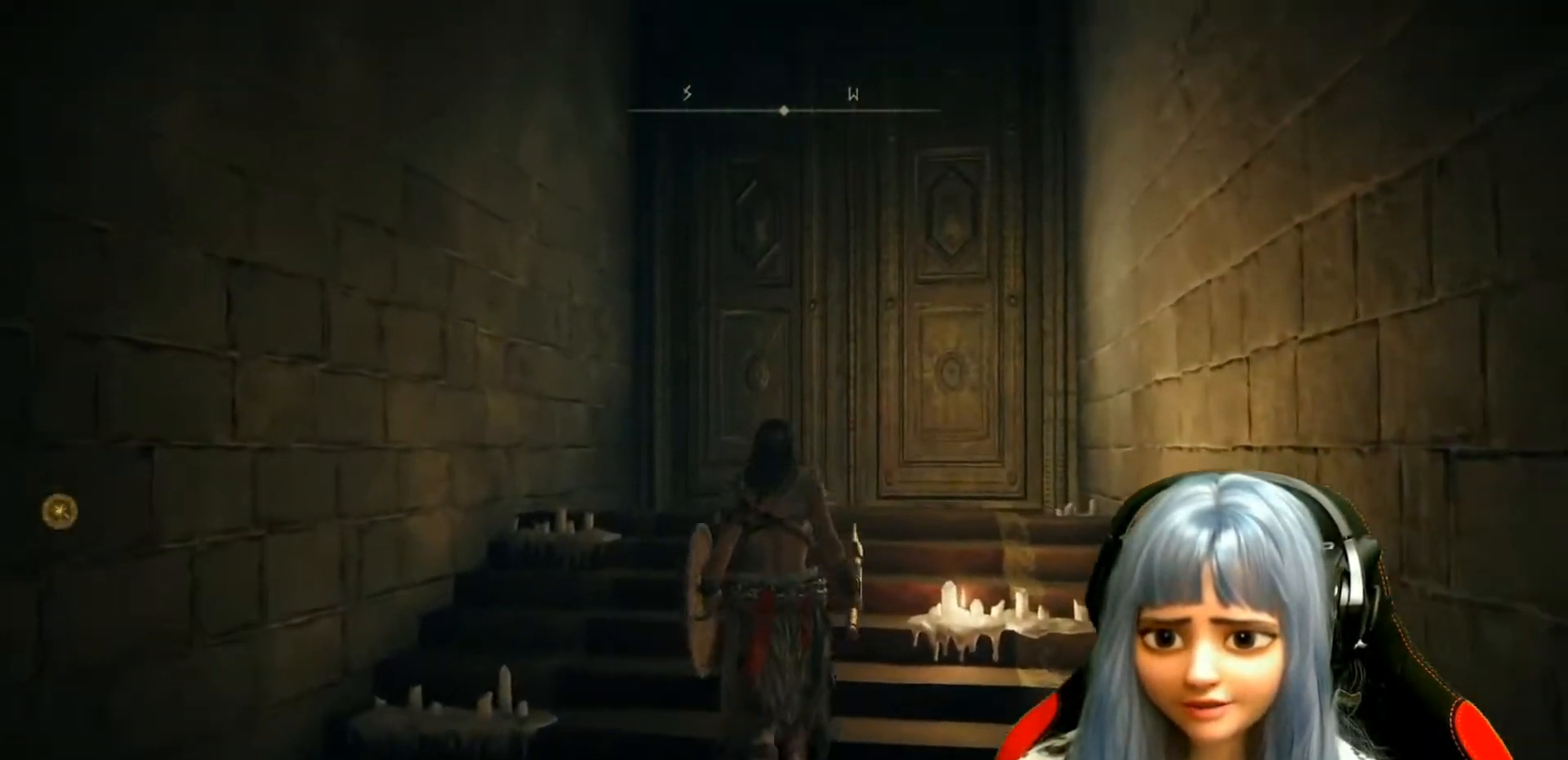
{"buttons": [], "left_stick": "up", "right_stick": "down-right", "events": [[250, "right_stick", "down-right"]]}
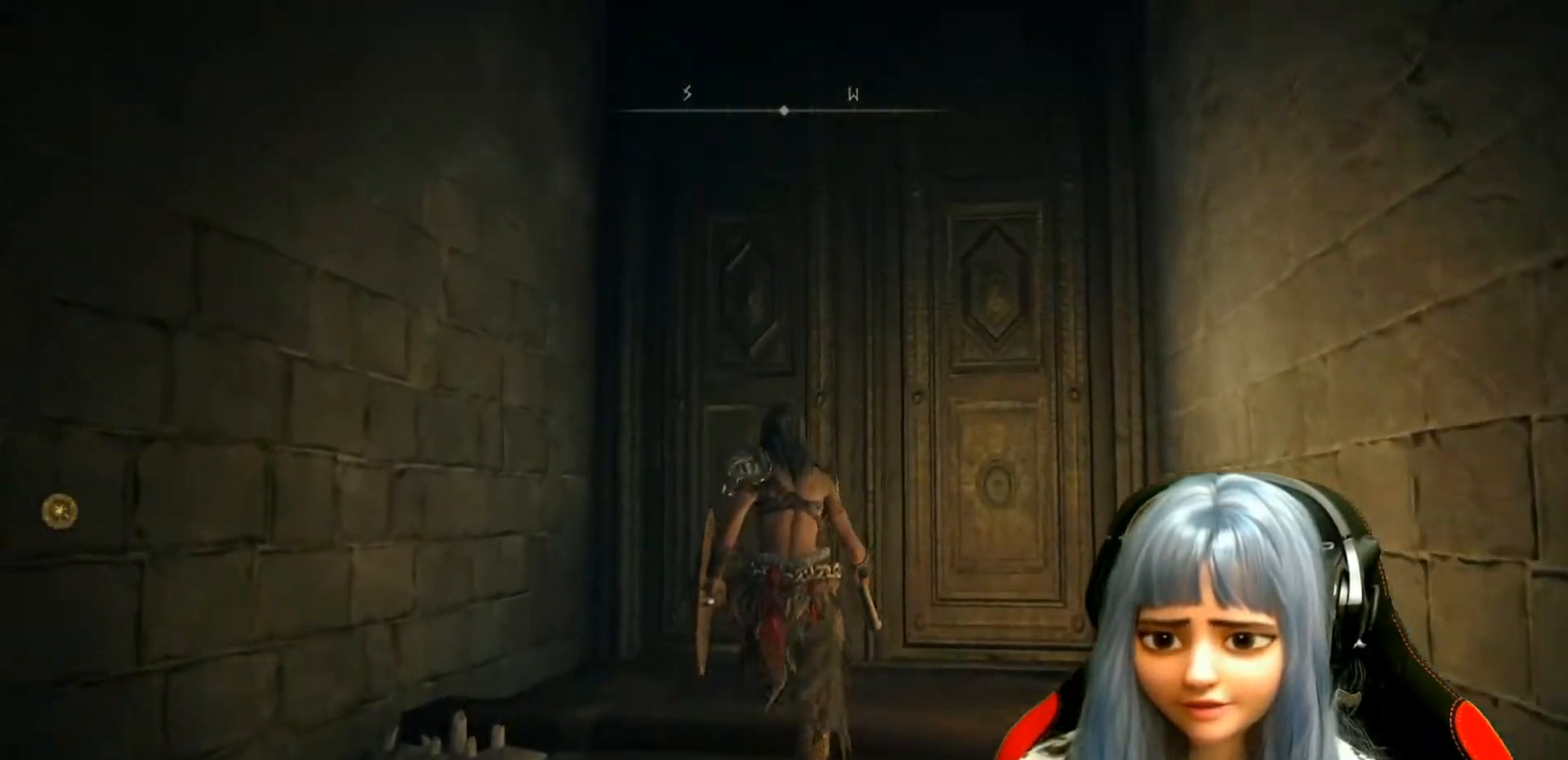
{"buttons": [], "left_stick": "up", "right_stick": "center", "events": [[317, "right_stick", "center"]]}
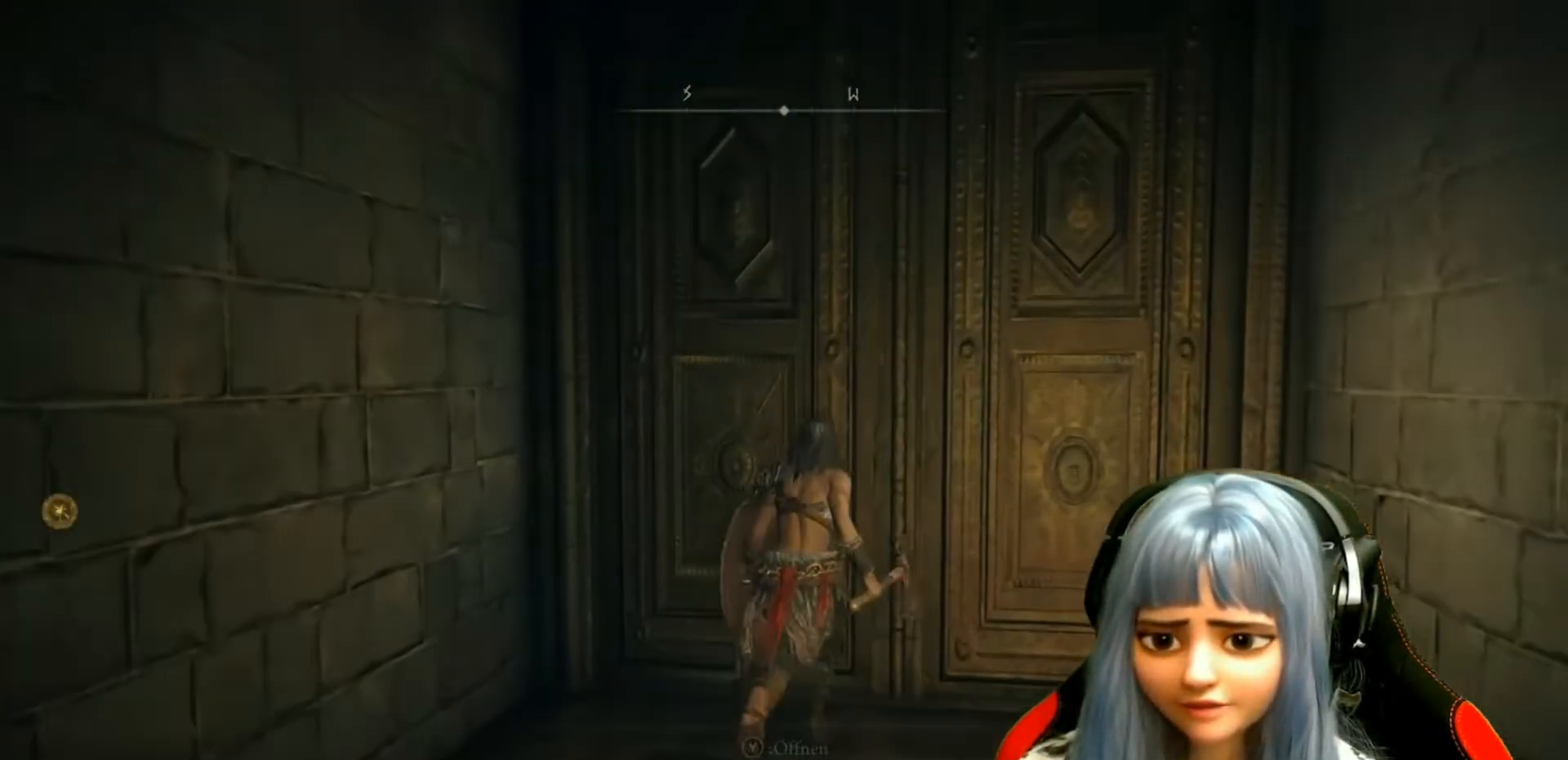
{"buttons": [], "left_stick": "center", "right_stick": "center", "events": [[133, "left_stick", "center"]]}
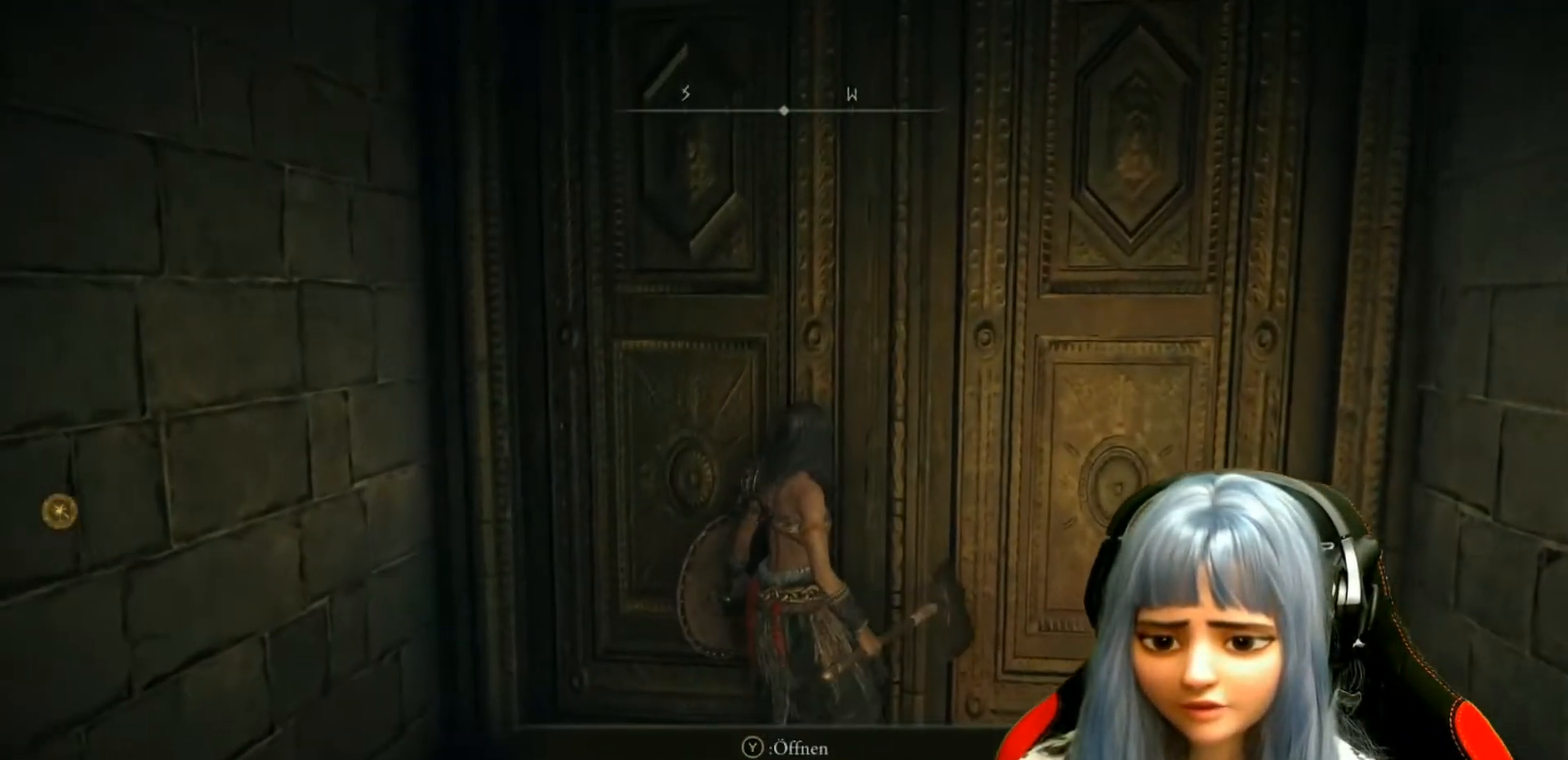
{"buttons": [], "left_stick": "down-left", "right_stick": "left", "events": [[17, "right_stick", "left"], [83, "left_stick", "down-left"]]}
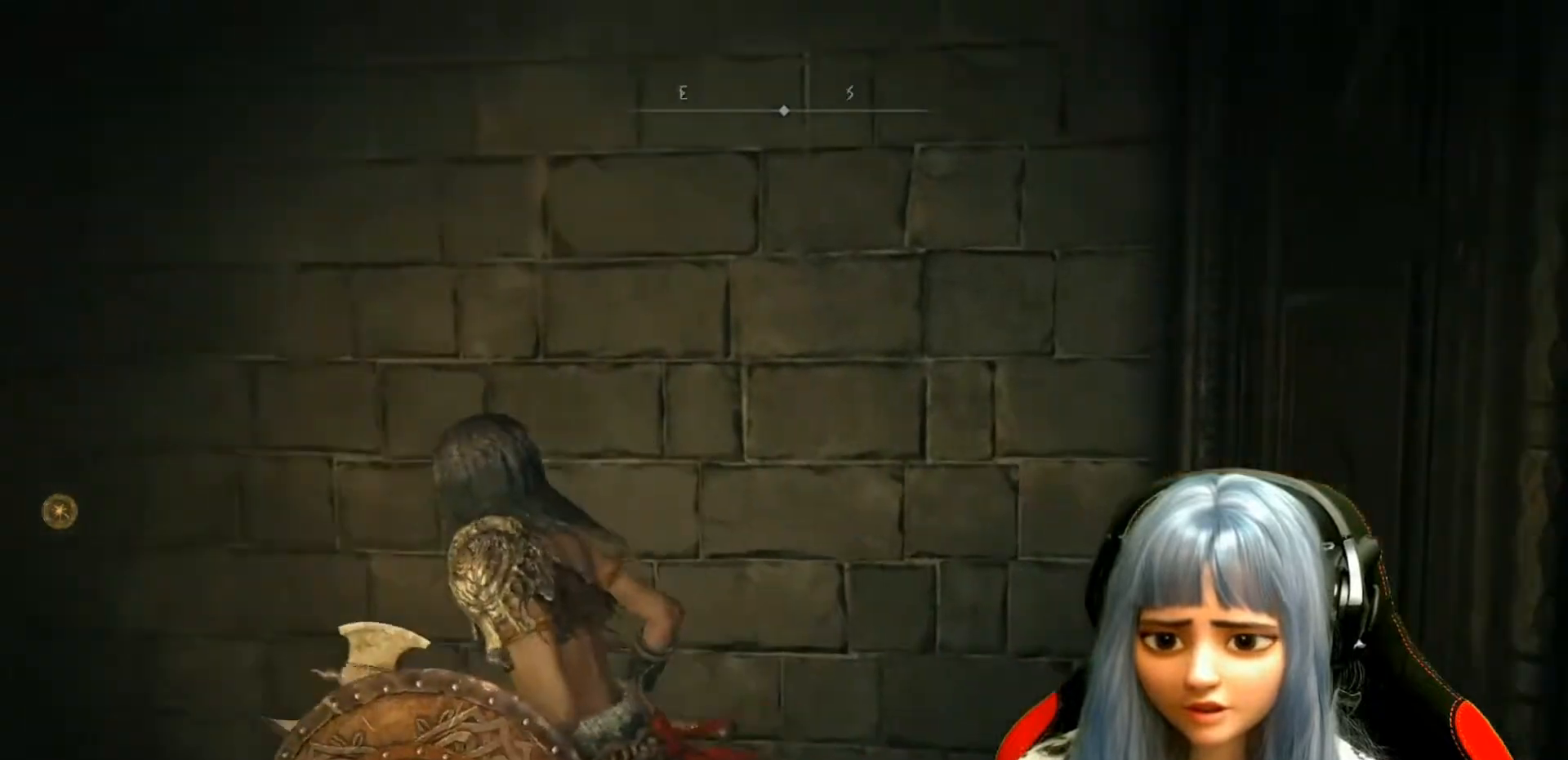
{"buttons": [], "left_stick": "up", "right_stick": "center", "events": [[50, "left_stick", "left"], [150, "left_stick", "up-left"], [317, "right_stick", "center"], [433, "left_stick", "up"]]}
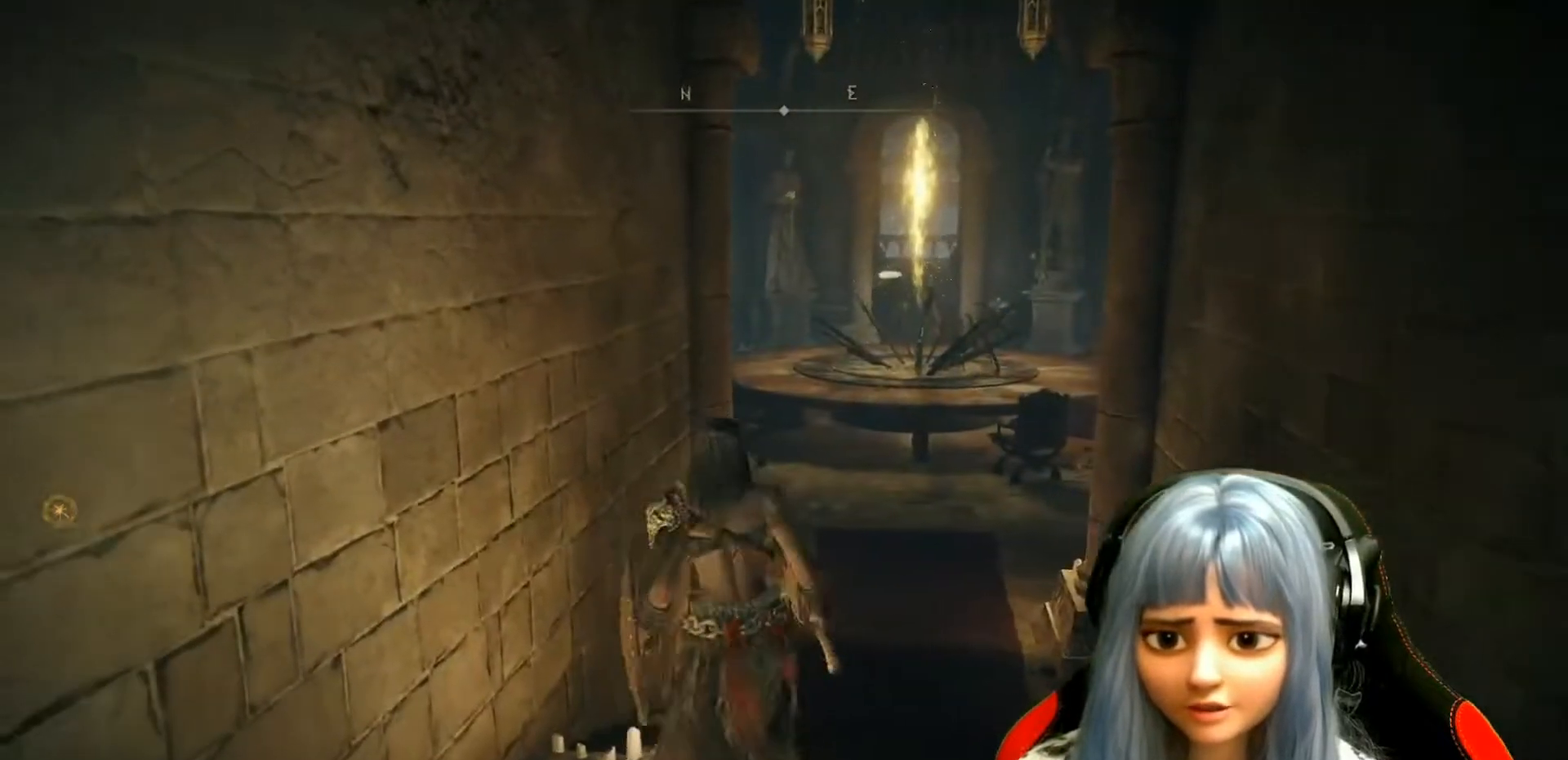
{"buttons": [], "left_stick": "up", "right_stick": "center", "events": []}
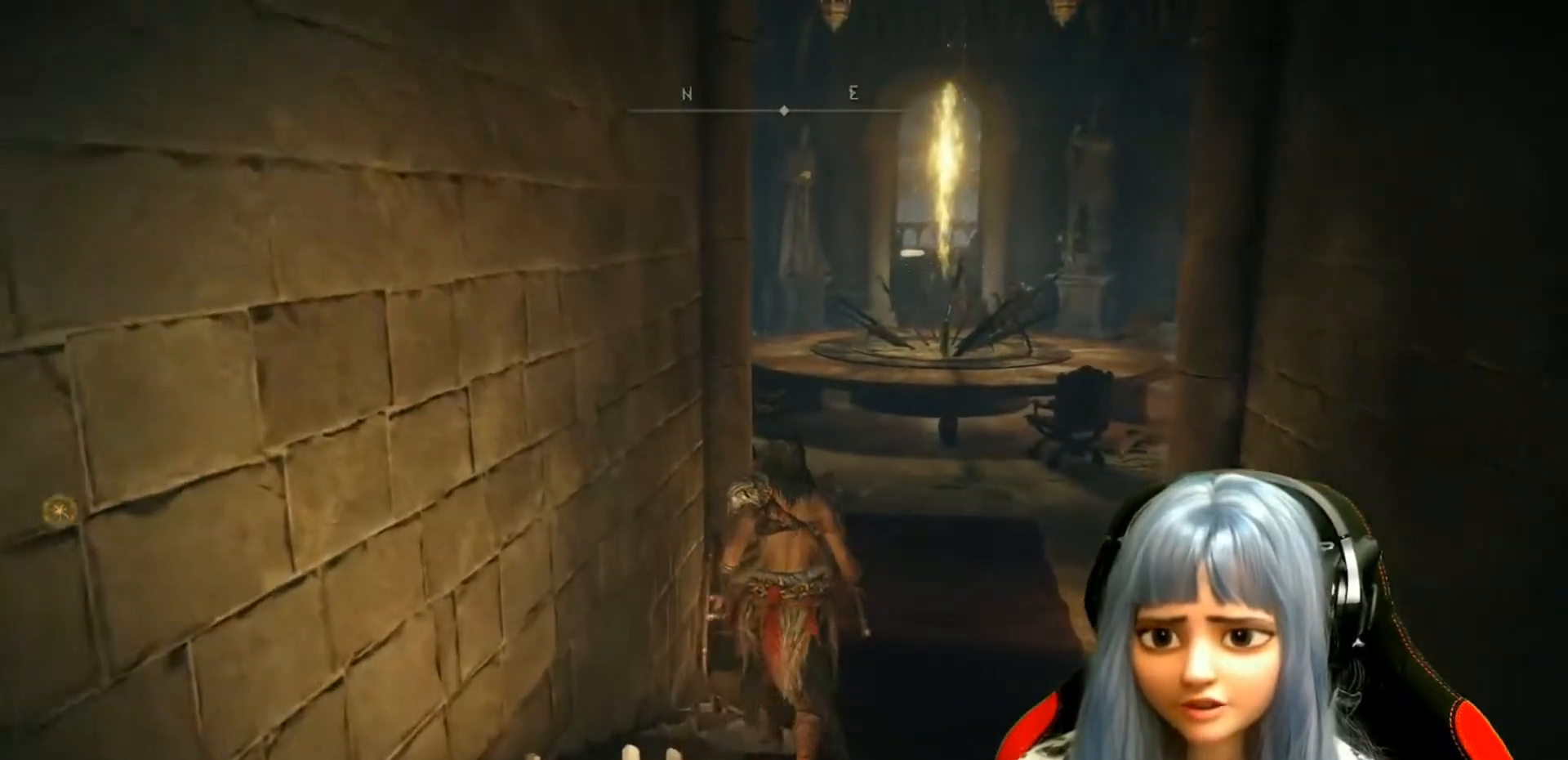
{"buttons": [], "left_stick": "up", "right_stick": "center", "events": [[300, "right_stick", "up"], [467, "right_stick", "center"]]}